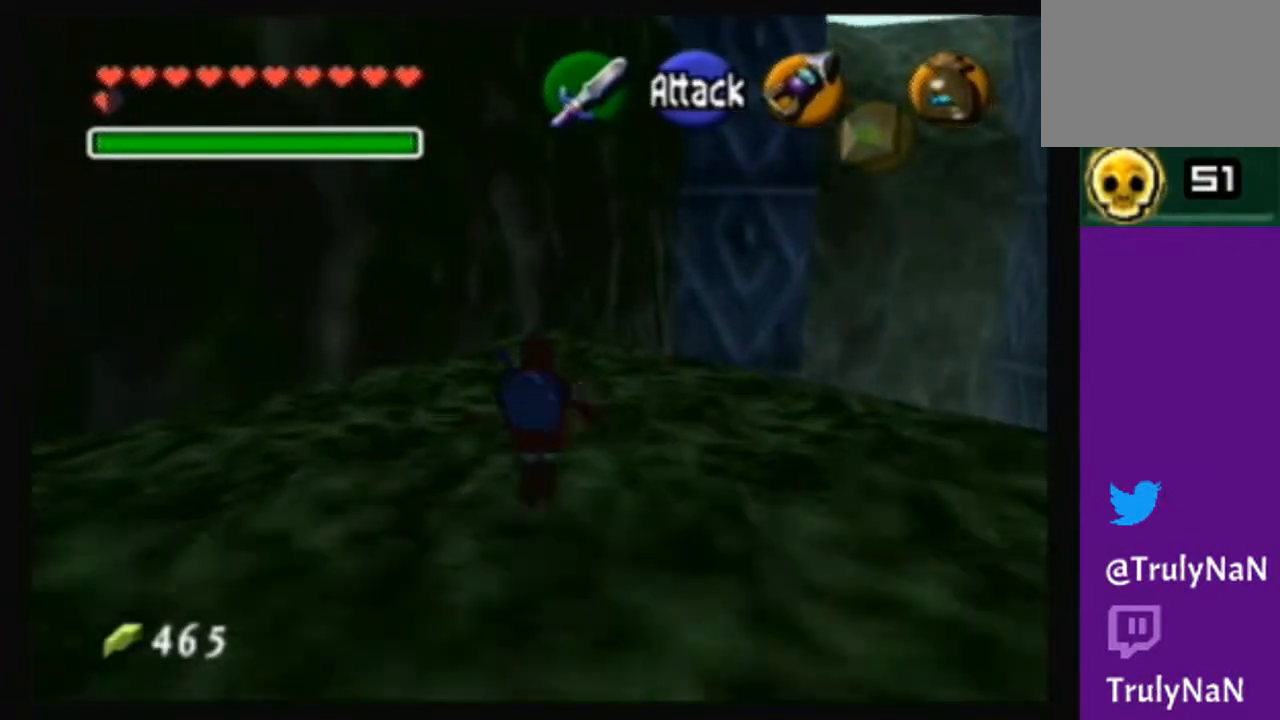
Gameplay with a controller (Nintendo layout); each line is a JSON object with the inputs held at the frame after it. "events" lists button and stick changes between this image and that frame as [ms after this image, input, new state], when the widget could be followed in between. Not read: L3 R3.
{"buttons": [], "left_stick": "center", "right_stick": "center", "events": [[501, "left_stick", "center"]]}
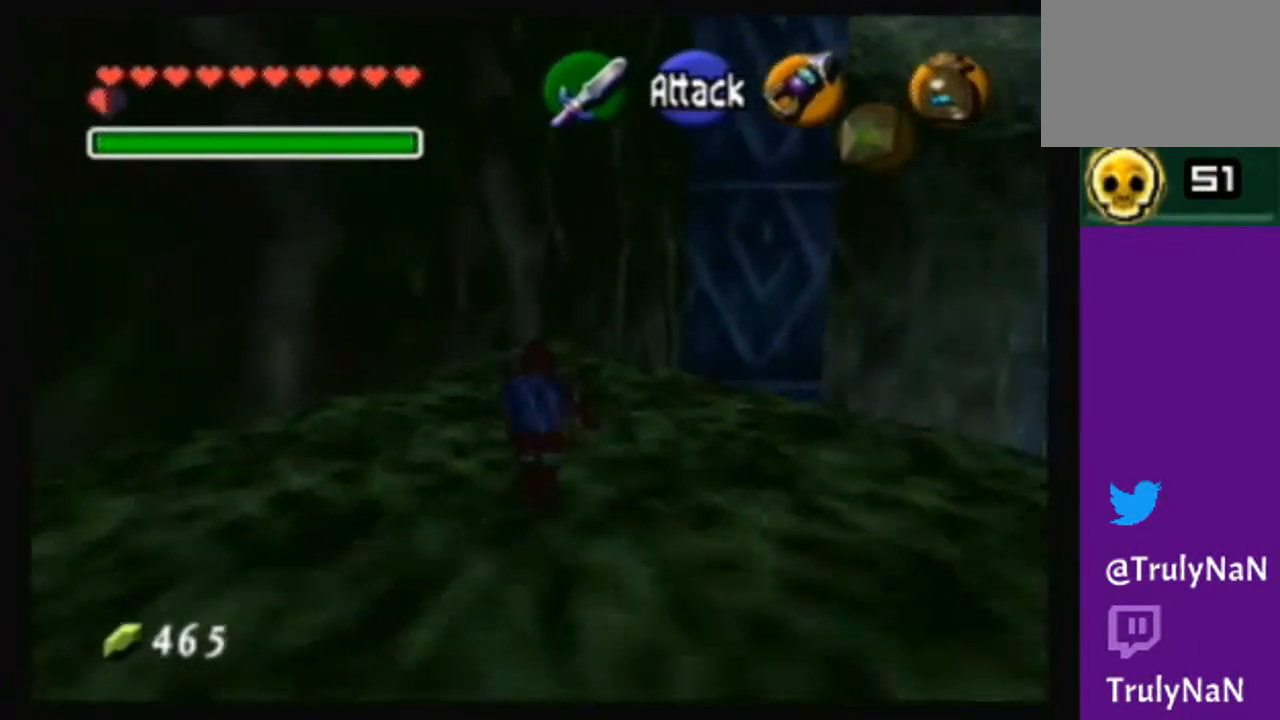
{"buttons": [], "left_stick": "up", "right_stick": "center", "events": [[400, "left_stick", "up"]]}
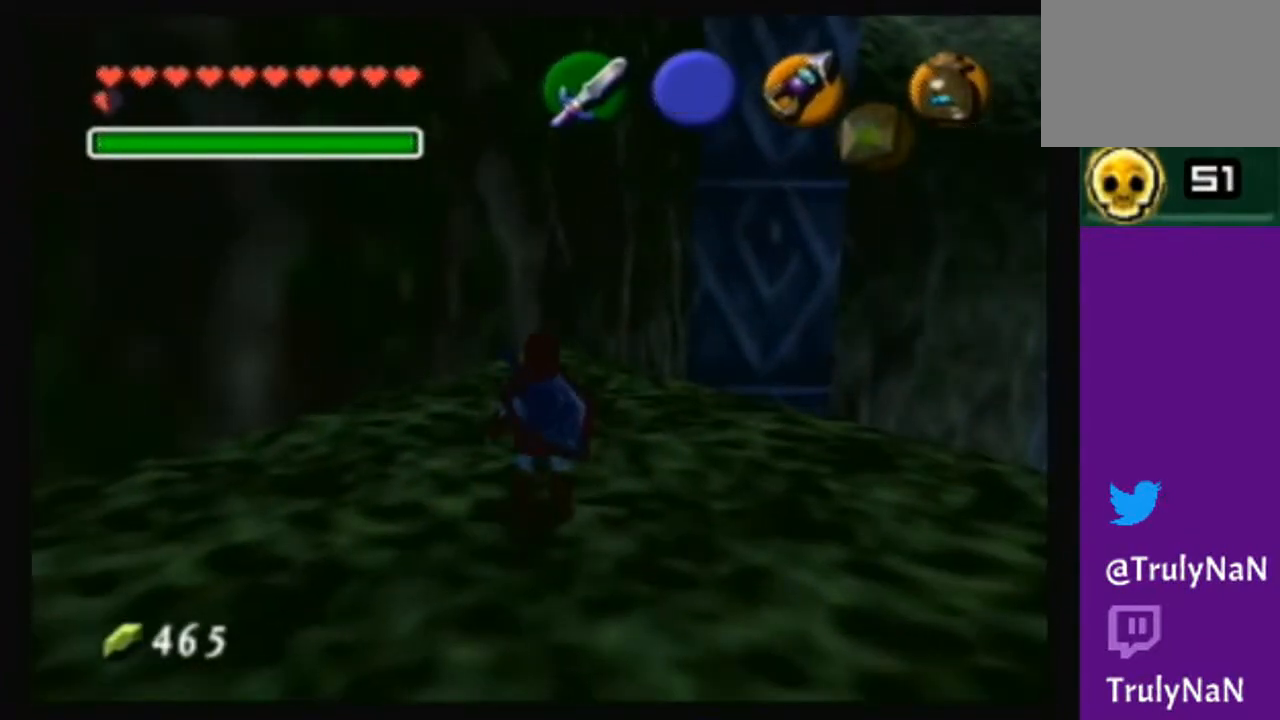
{"buttons": [], "left_stick": "up", "right_stick": "center", "events": []}
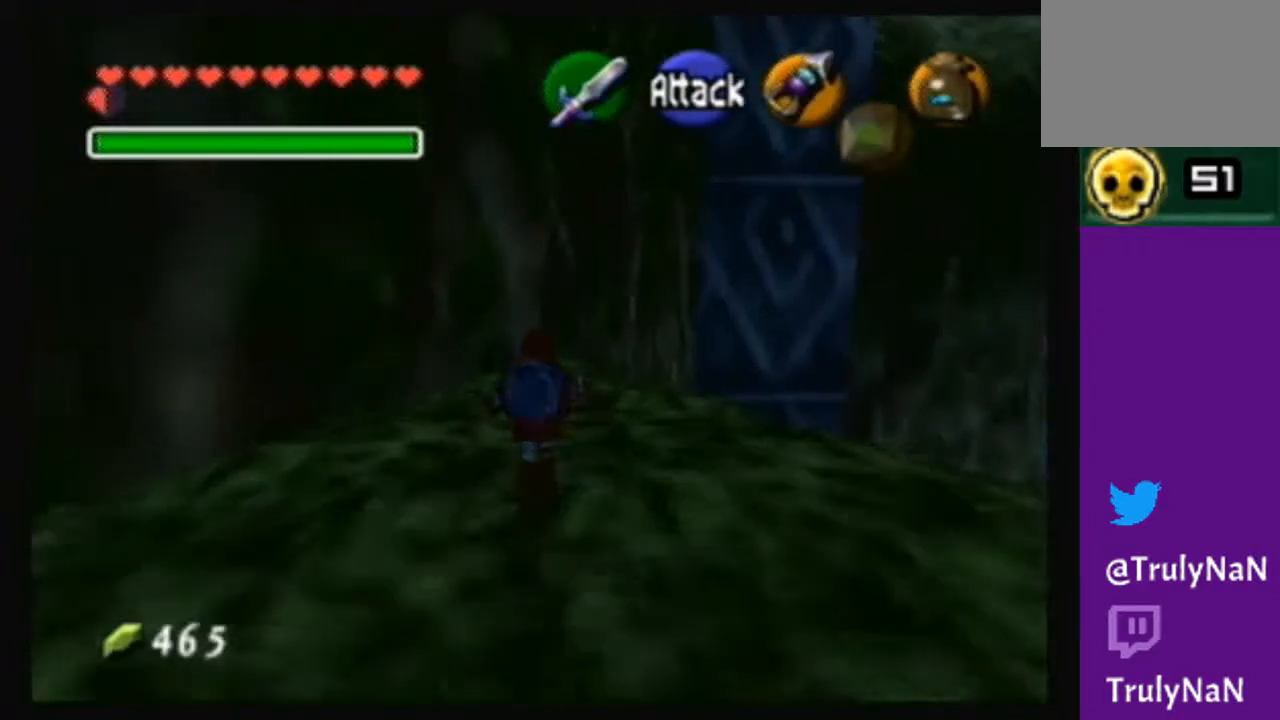
{"buttons": [], "left_stick": "center", "right_stick": "center", "events": [[33, "left_stick", "center"]]}
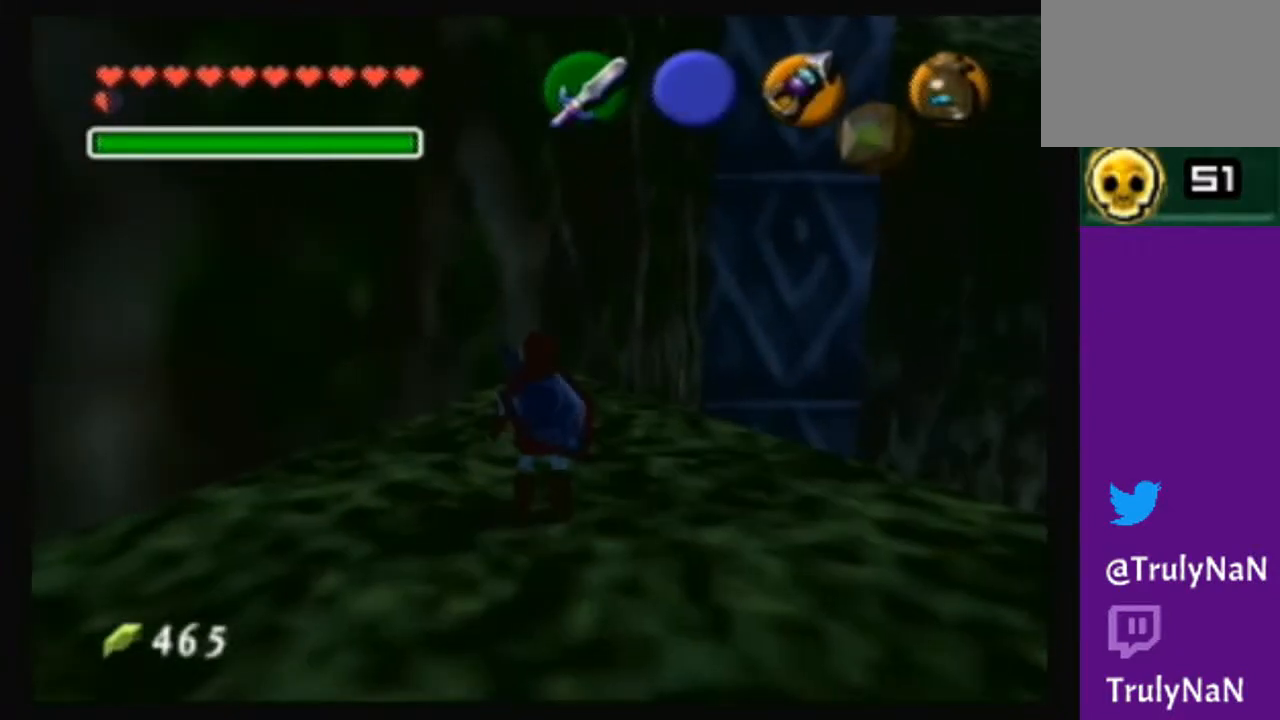
{"buttons": [], "left_stick": "center", "right_stick": "center", "events": []}
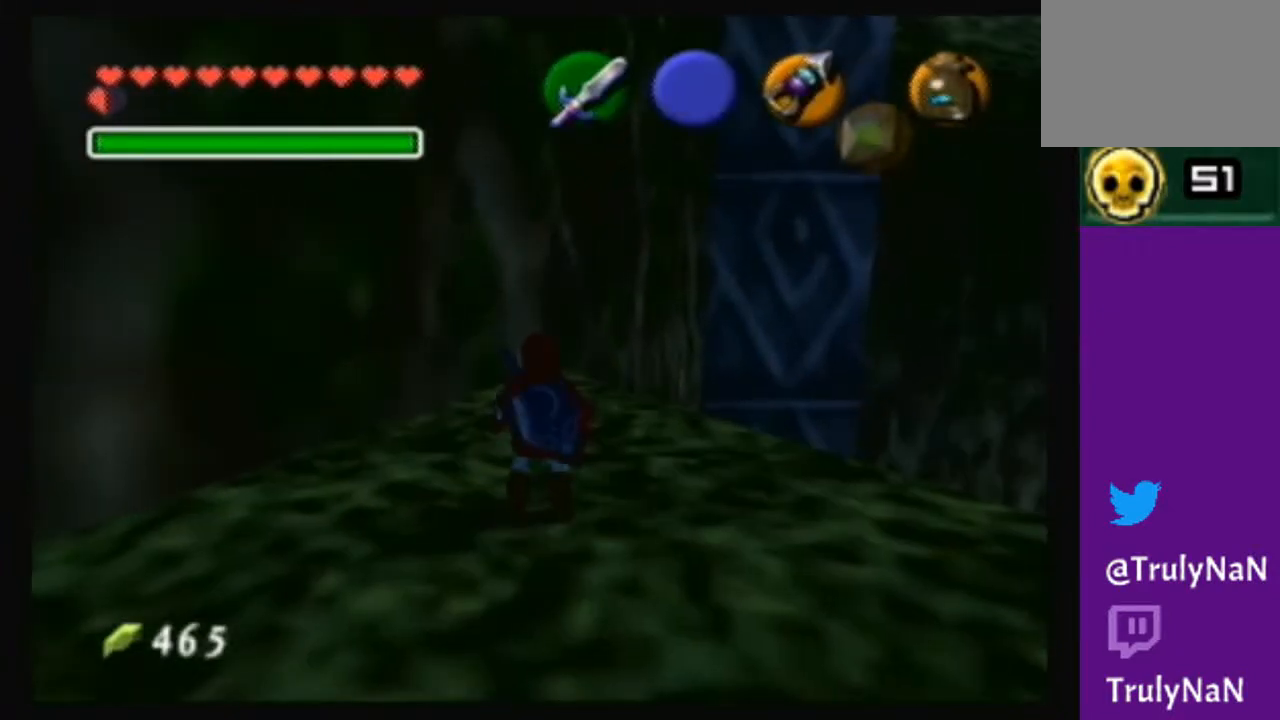
{"buttons": [], "left_stick": "up", "right_stick": "center", "events": [[467, "left_stick", "up"]]}
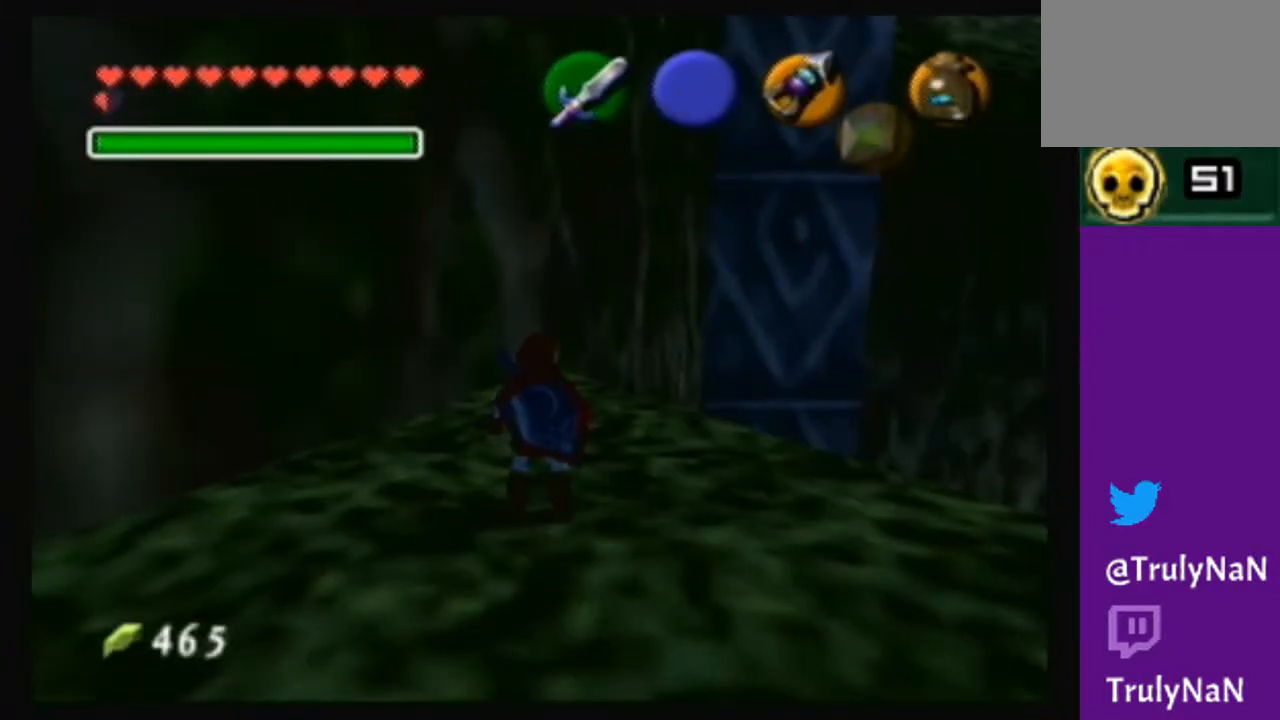
{"buttons": [], "left_stick": "center", "right_stick": "center", "events": [[267, "left_stick", "center"]]}
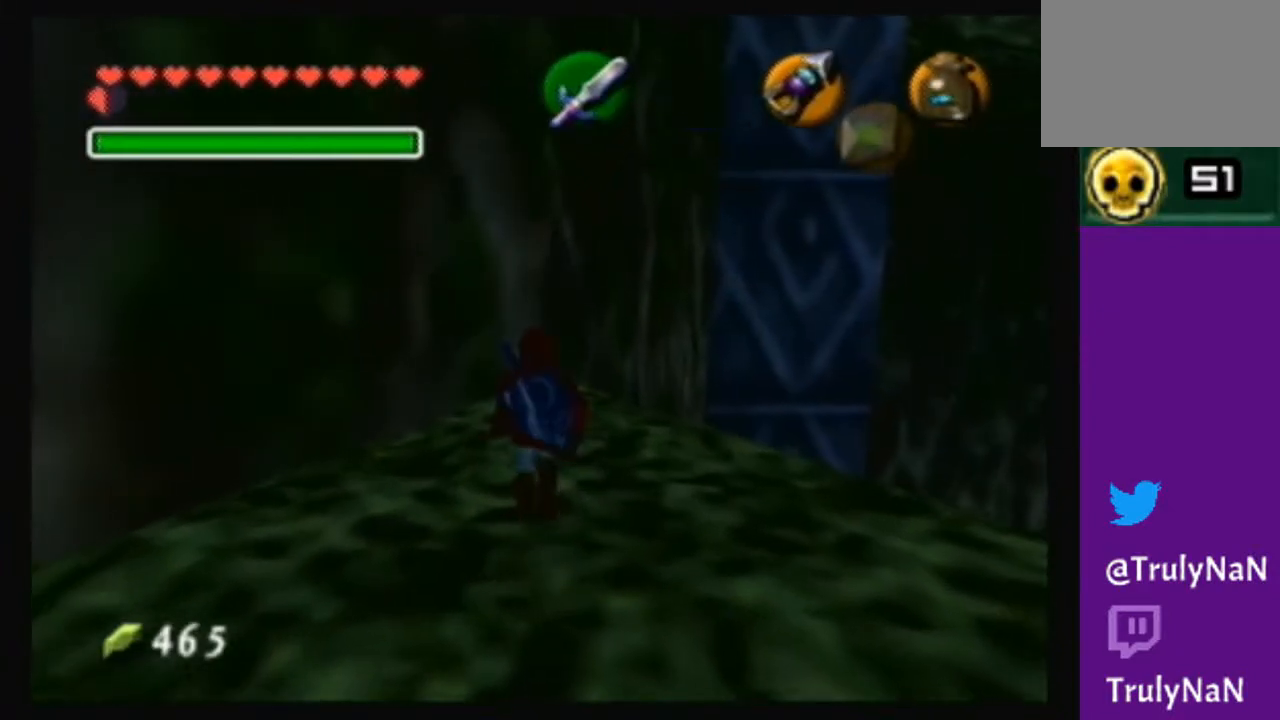
{"buttons": [], "left_stick": "center", "right_stick": "center", "events": []}
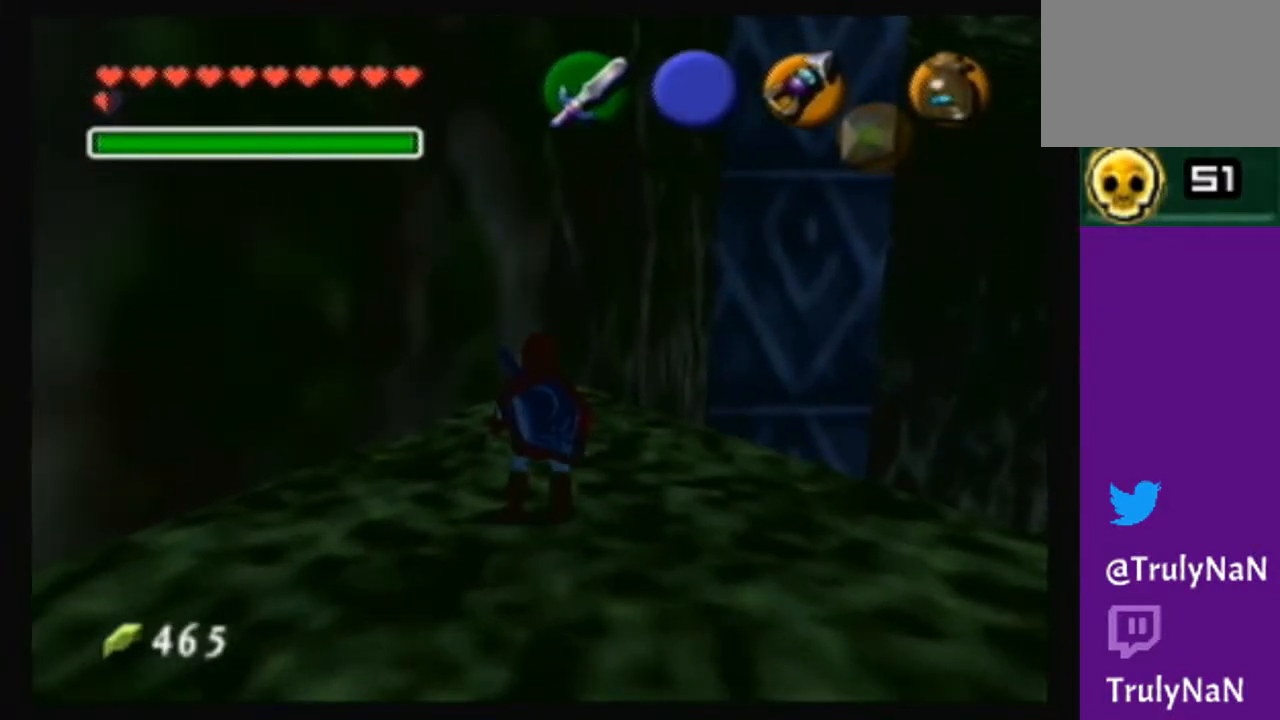
{"buttons": [], "left_stick": "up-right", "right_stick": "center", "events": [[501, "left_stick", "up-right"]]}
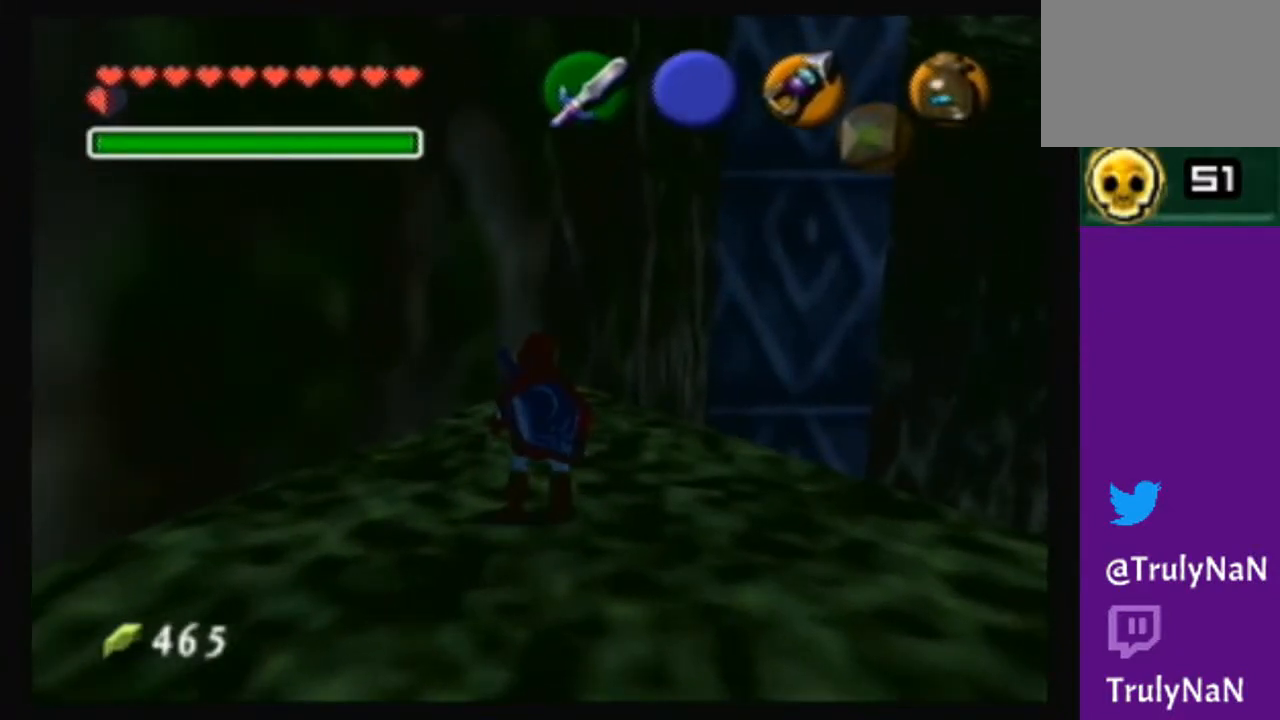
{"buttons": [], "left_stick": "up", "right_stick": "center", "events": [[133, "left_stick", "up"]]}
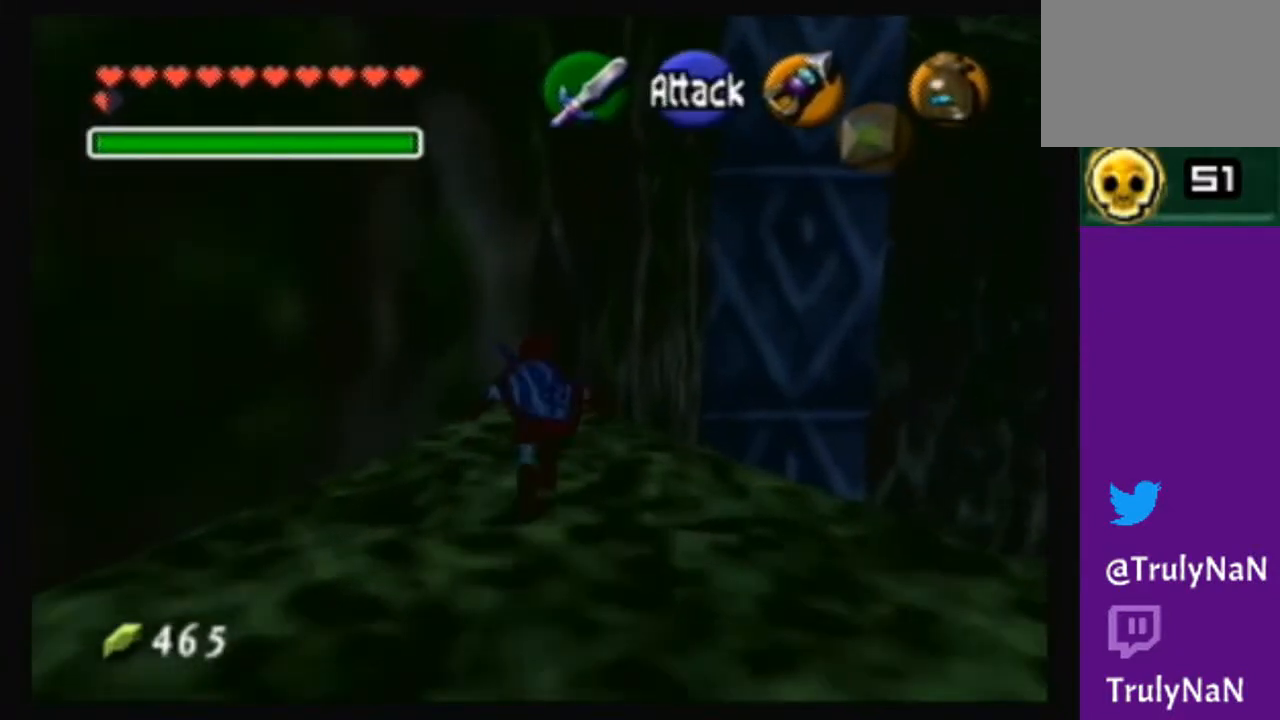
{"buttons": [], "left_stick": "center", "right_stick": "center", "events": [[234, "left_stick", "center"]]}
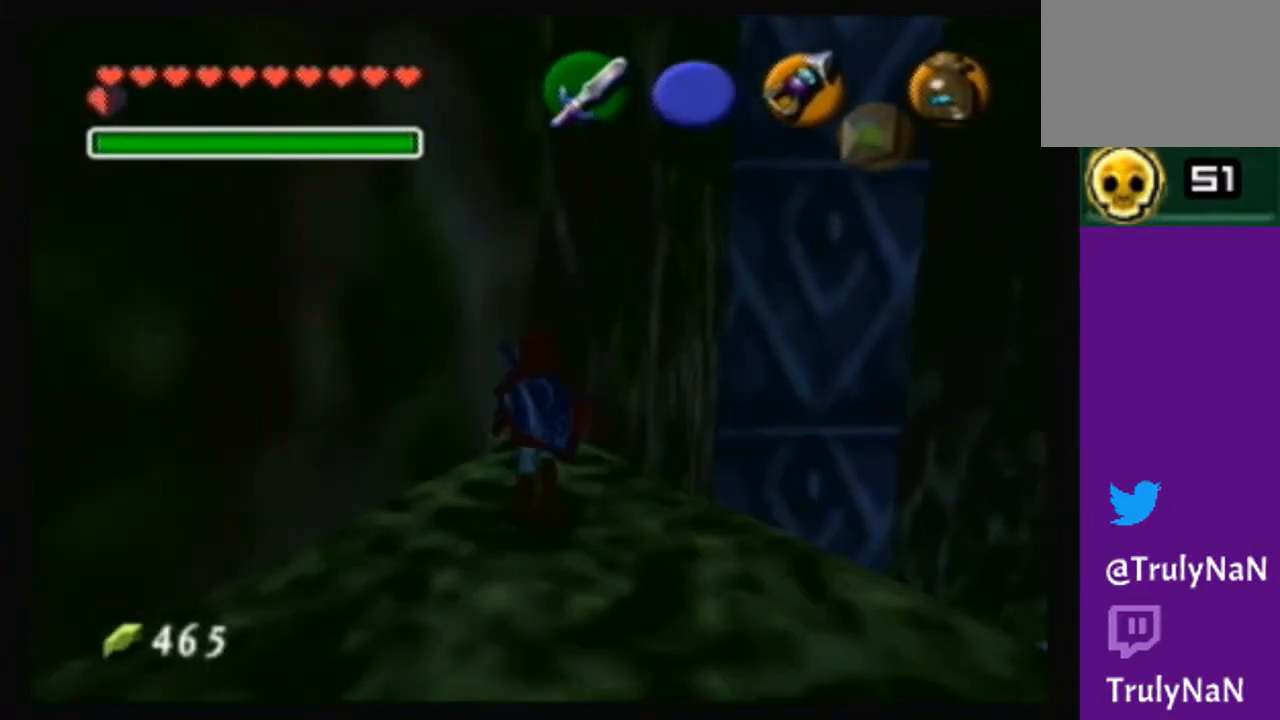
{"buttons": [], "left_stick": "center", "right_stick": "center", "events": [[167, "left_stick", "up-right"], [334, "left_stick", "center"]]}
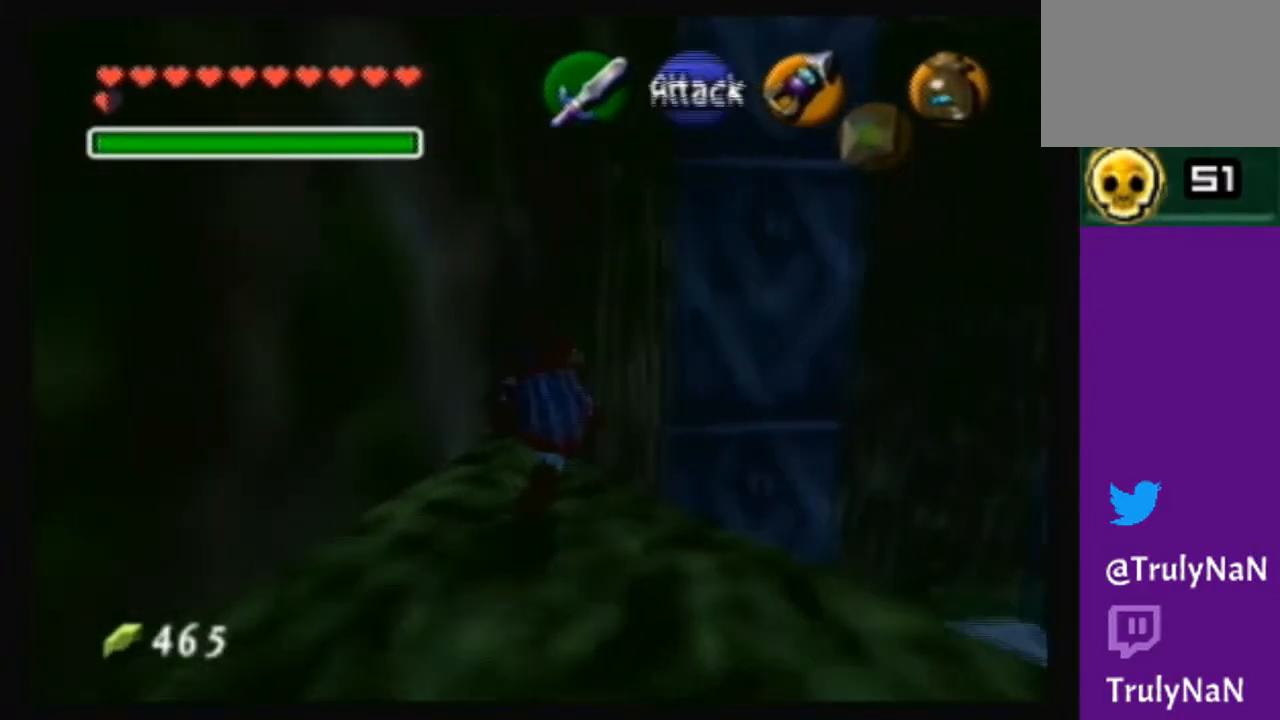
{"buttons": [], "left_stick": "center", "right_stick": "center", "events": [[234, "left_stick", "up-right"], [334, "right_stick", "up-right"], [367, "left_stick", "center"], [468, "right_stick", "center"]]}
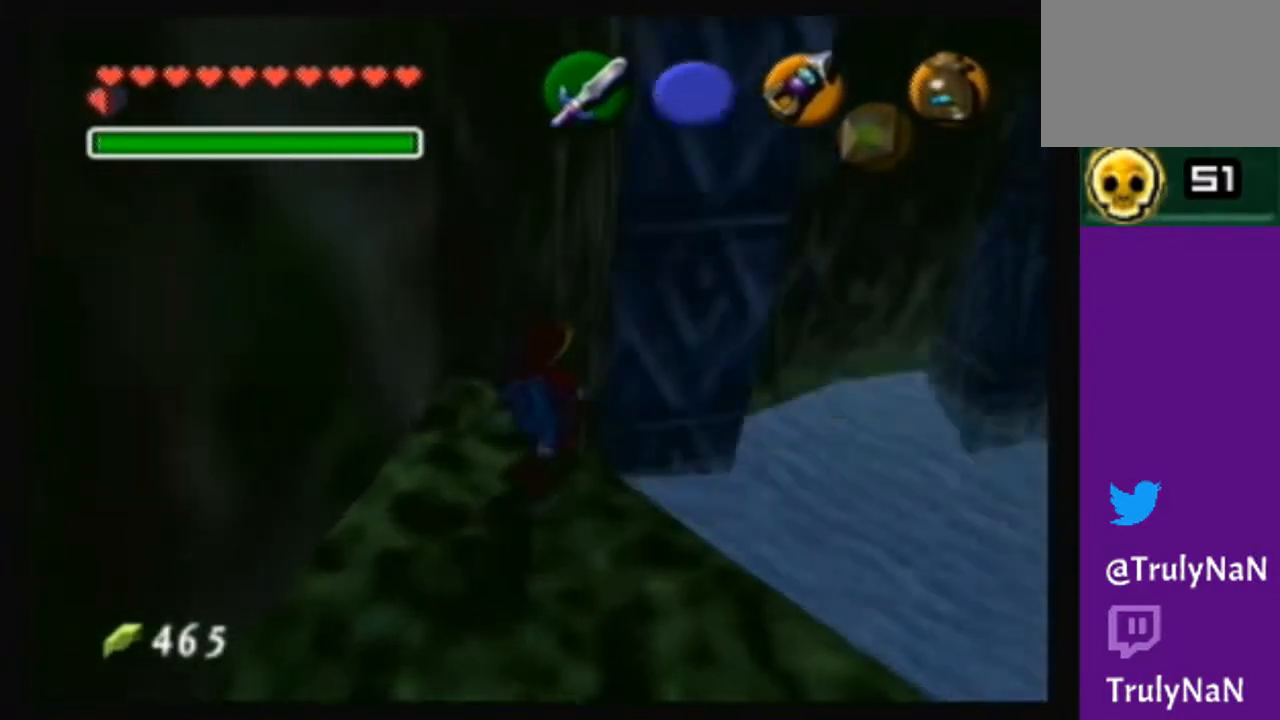
{"buttons": [], "left_stick": "up", "right_stick": "center", "events": [[334, "left_stick", "up"]]}
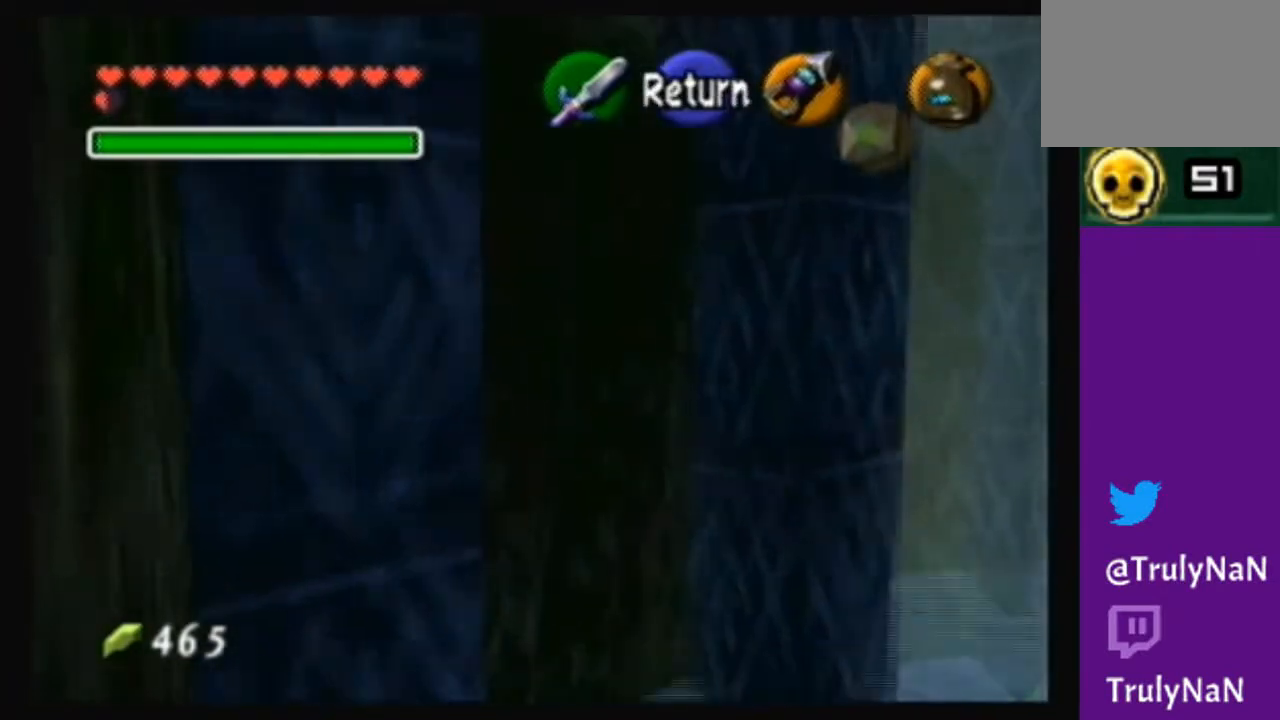
{"buttons": [], "left_stick": "up-left", "right_stick": "center", "events": [[434, "left_stick", "up-left"]]}
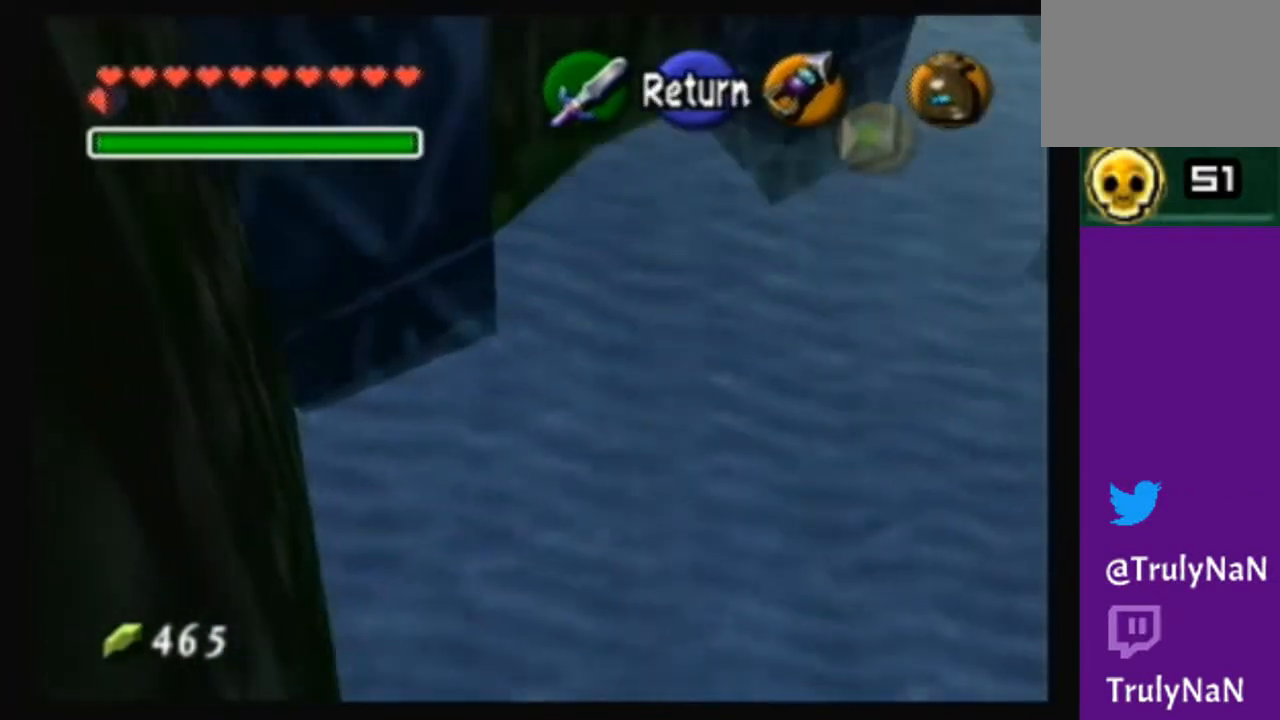
{"buttons": [], "left_stick": "up-right", "right_stick": "center", "events": [[233, "left_stick", "up-right"]]}
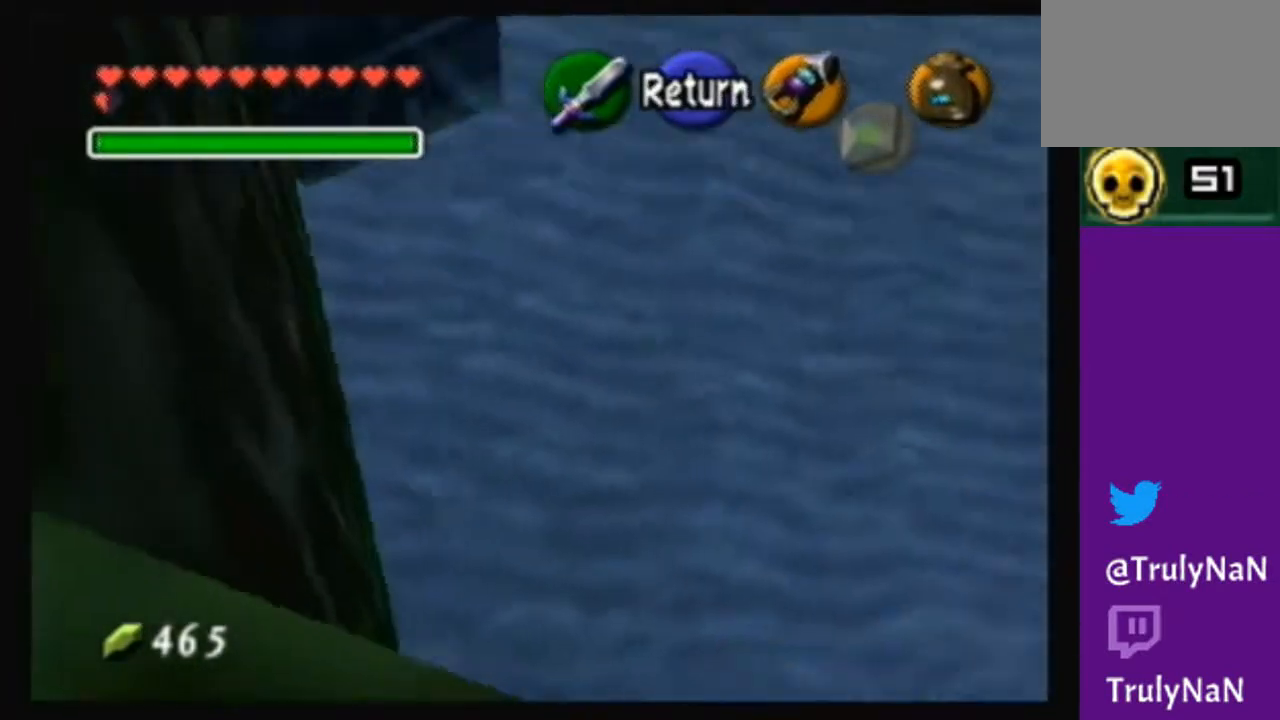
{"buttons": [], "left_stick": "up-right", "right_stick": "center", "events": []}
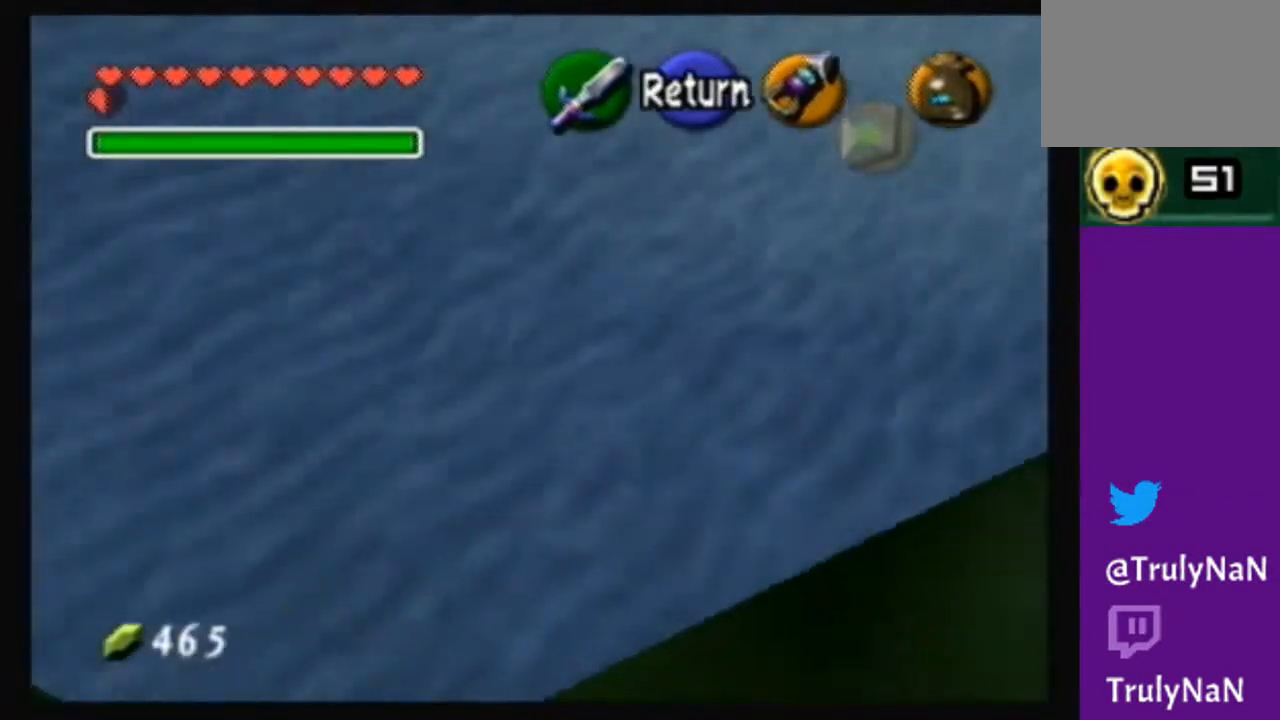
{"buttons": [], "left_stick": "up", "right_stick": "center", "events": [[67, "left_stick", "center"], [467, "left_stick", "up"]]}
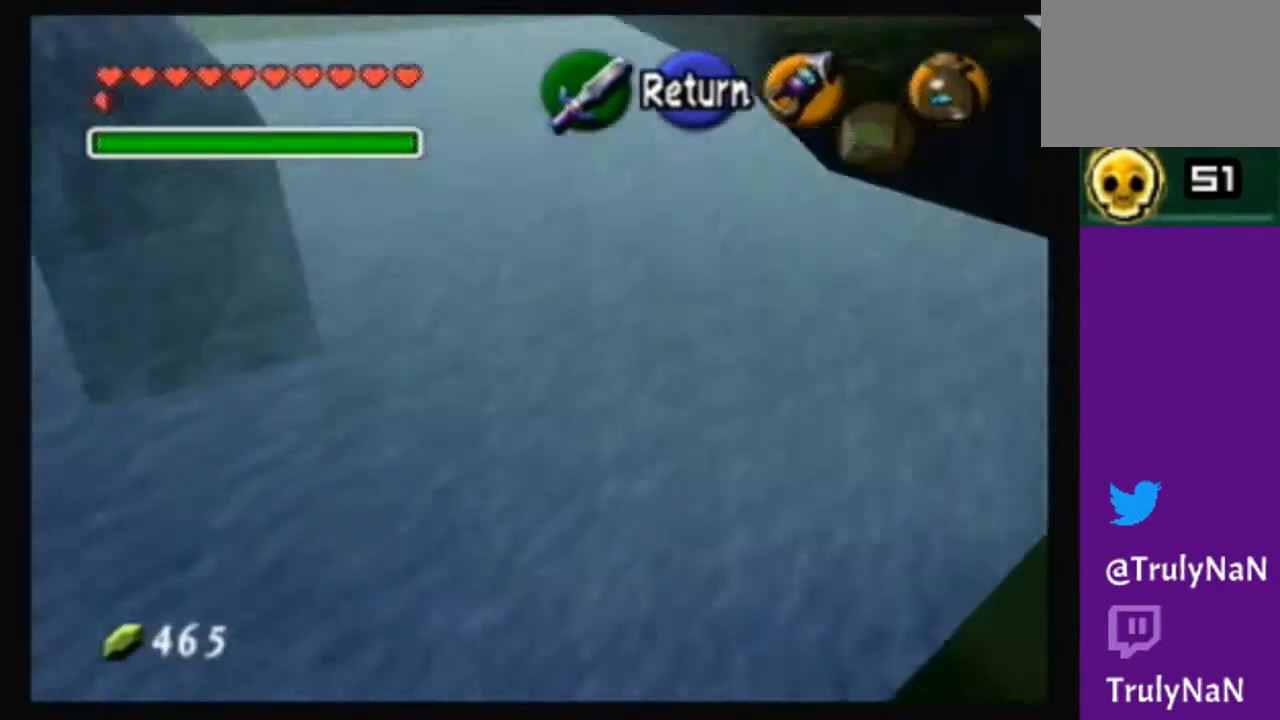
{"buttons": [], "left_stick": "up-left", "right_stick": "center", "events": [[101, "left_stick", "up-right"], [367, "left_stick", "up"], [468, "left_stick", "up-left"]]}
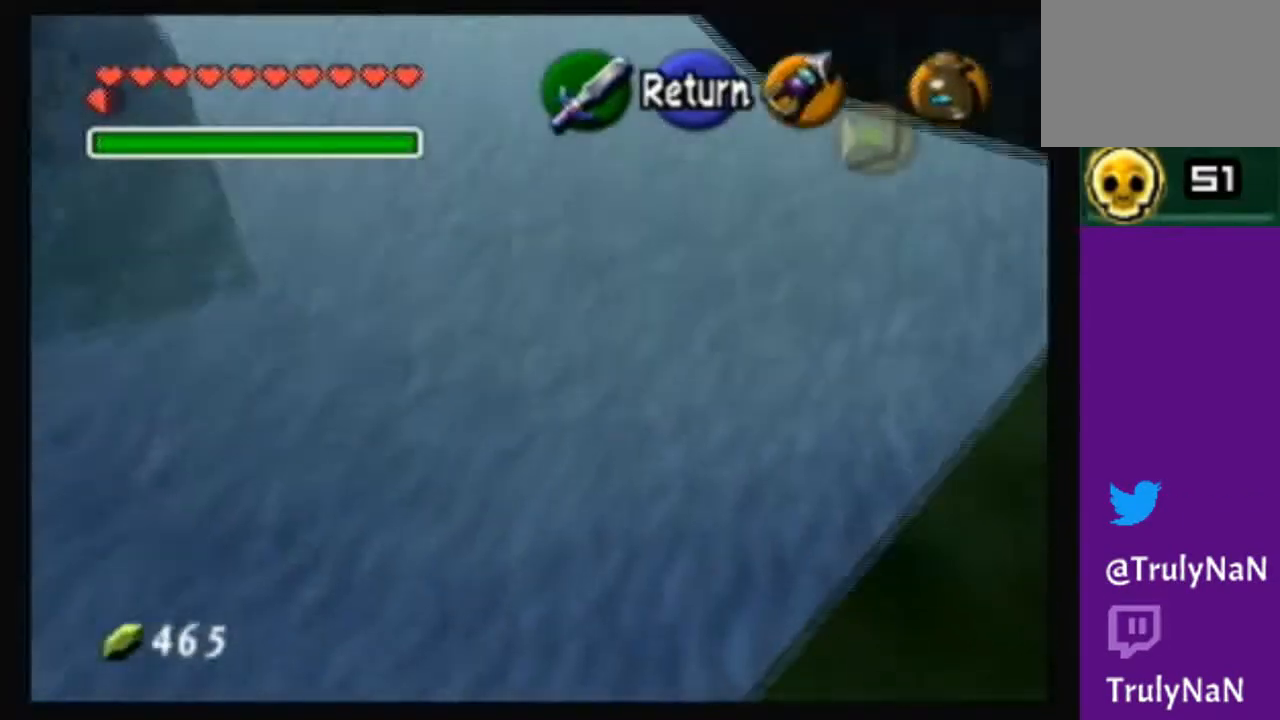
{"buttons": [], "left_stick": "center", "right_stick": "center", "events": [[400, "left_stick", "center"]]}
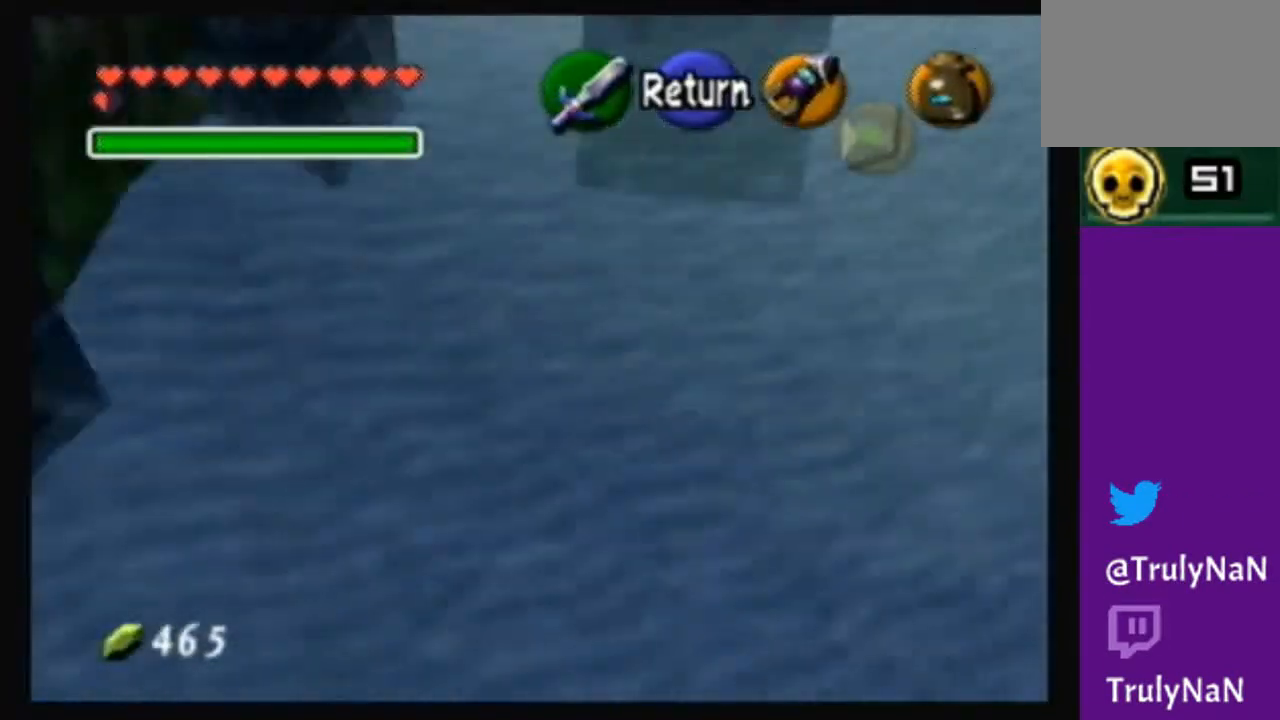
{"buttons": [], "left_stick": "center", "right_stick": "center", "events": [[301, "left_stick", "up-left"], [434, "left_stick", "center"]]}
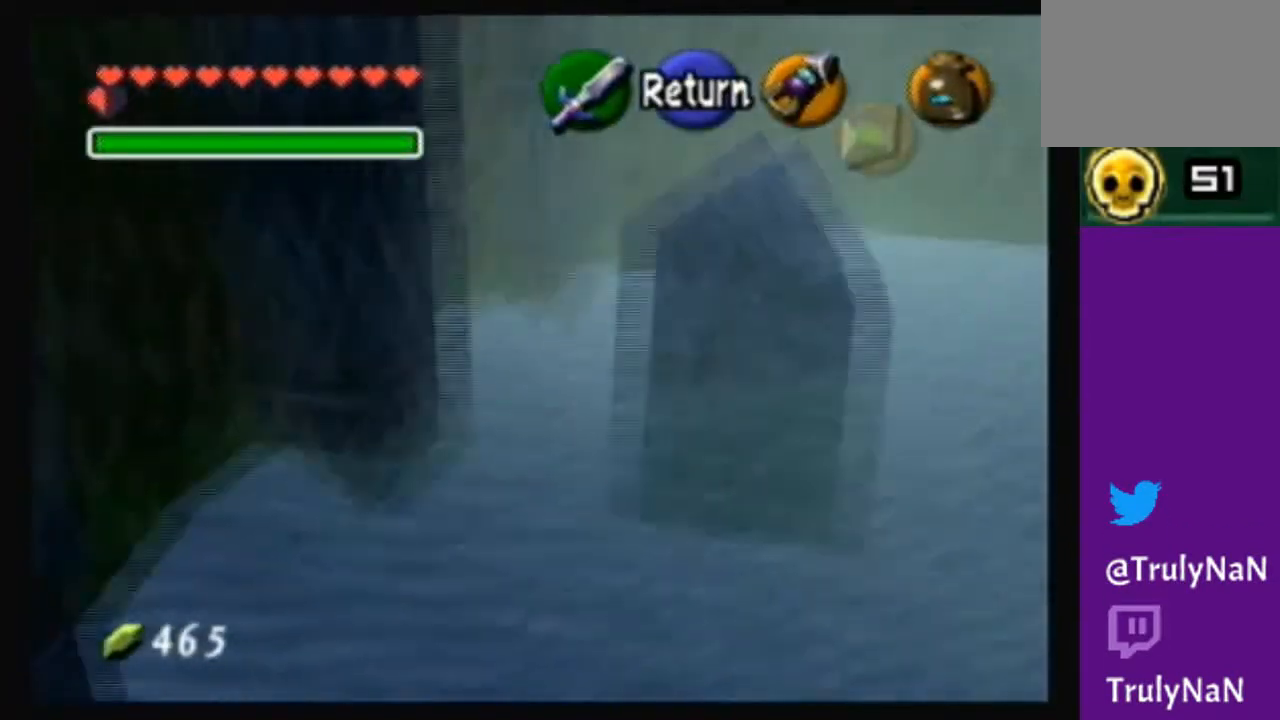
{"buttons": [], "left_stick": "up-left", "right_stick": "center", "events": [[67, "left_stick", "up-left"], [267, "left_stick", "center"], [467, "left_stick", "up-left"]]}
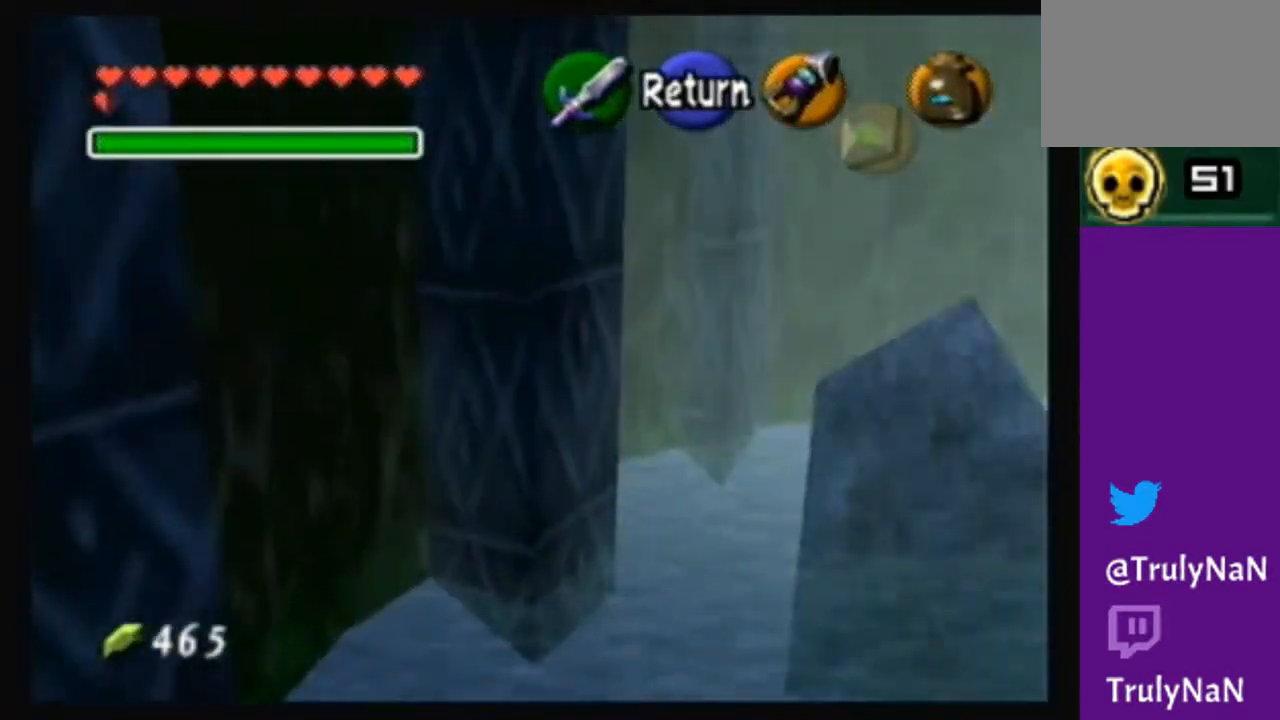
{"buttons": [], "left_stick": "center", "right_stick": "center", "events": [[101, "left_stick", "center"], [234, "left_stick", "up-left"], [367, "left_stick", "center"]]}
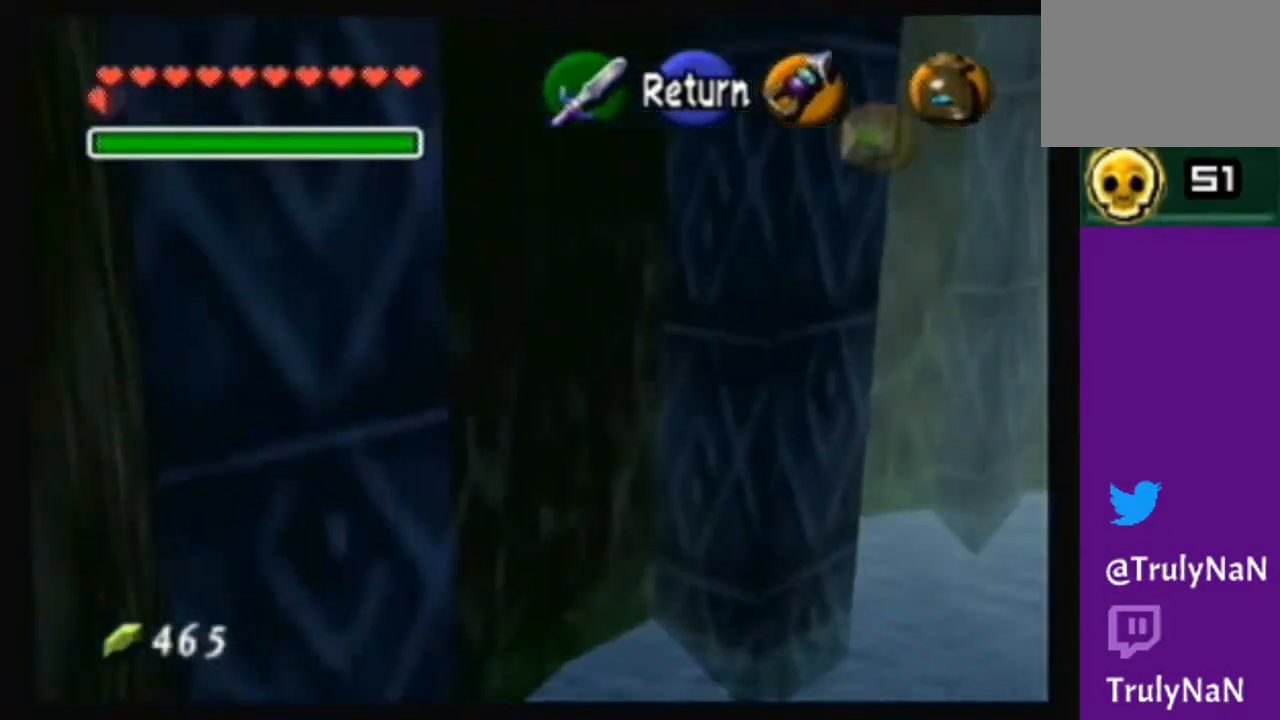
{"buttons": [], "left_stick": "center", "right_stick": "center", "events": [[200, "left_stick", "down"], [300, "left_stick", "center"]]}
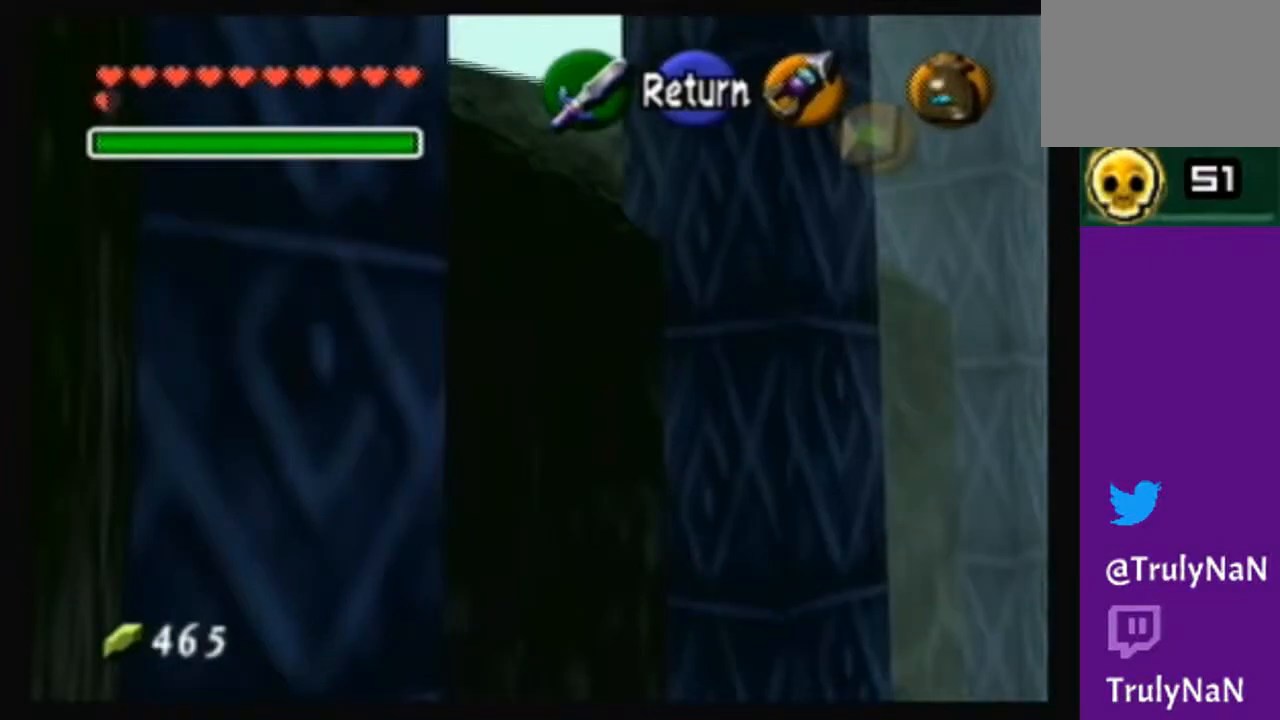
{"buttons": [], "left_stick": "right", "right_stick": "center", "events": [[67, "left_stick", "down-right"], [434, "left_stick", "center"], [501, "left_stick", "right"]]}
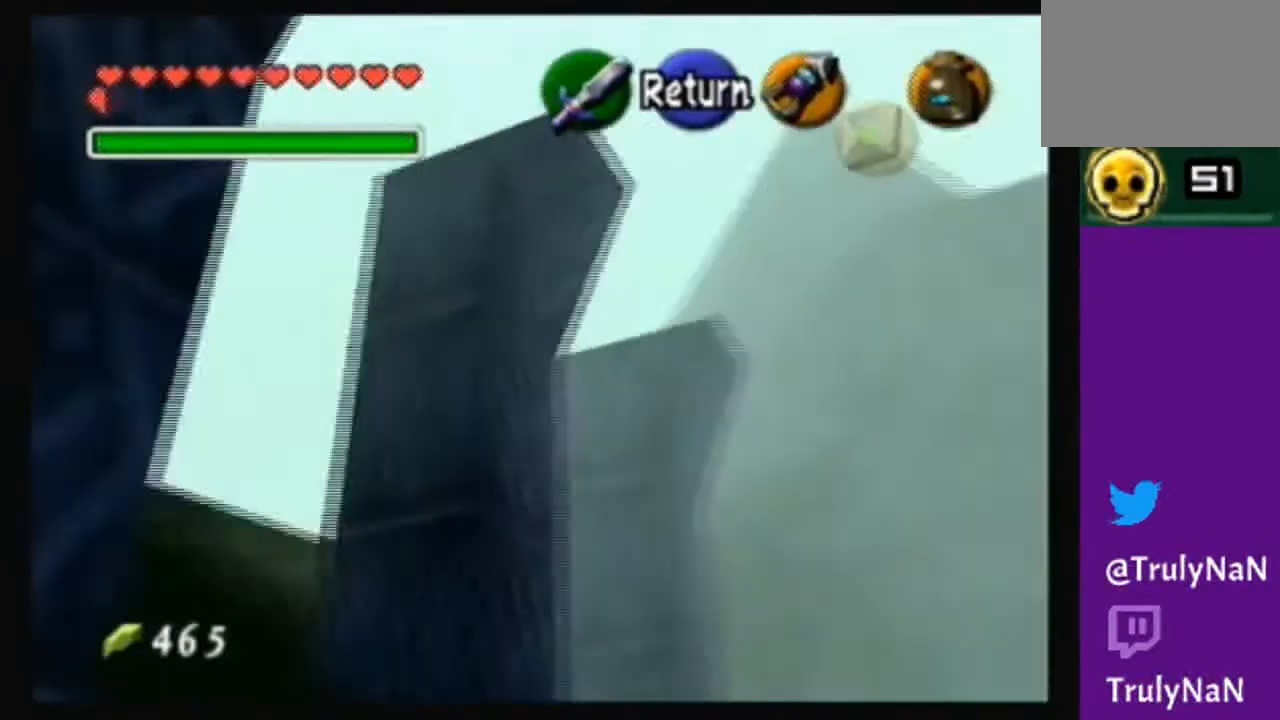
{"buttons": [], "left_stick": "up-right", "right_stick": "center", "events": [[66, "left_stick", "up-right"]]}
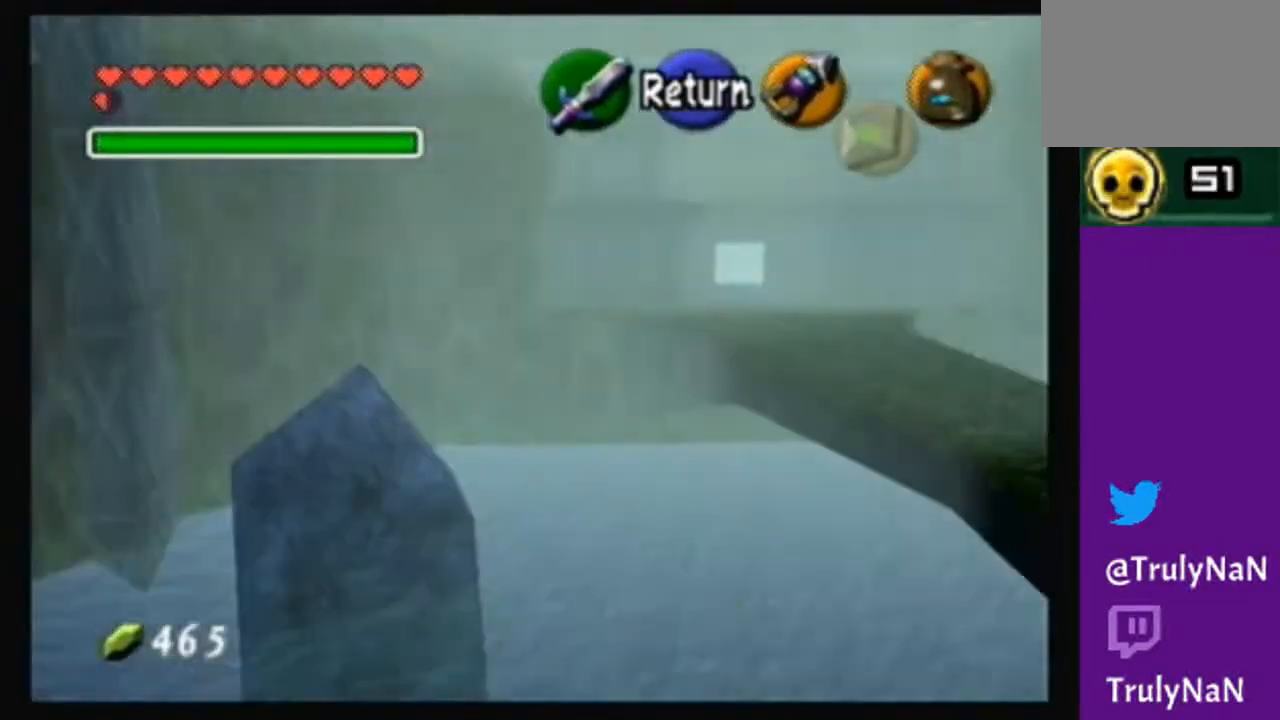
{"buttons": [], "left_stick": "up", "right_stick": "center", "events": [[134, "left_stick", "down-right"], [400, "left_stick", "center"], [501, "left_stick", "up"]]}
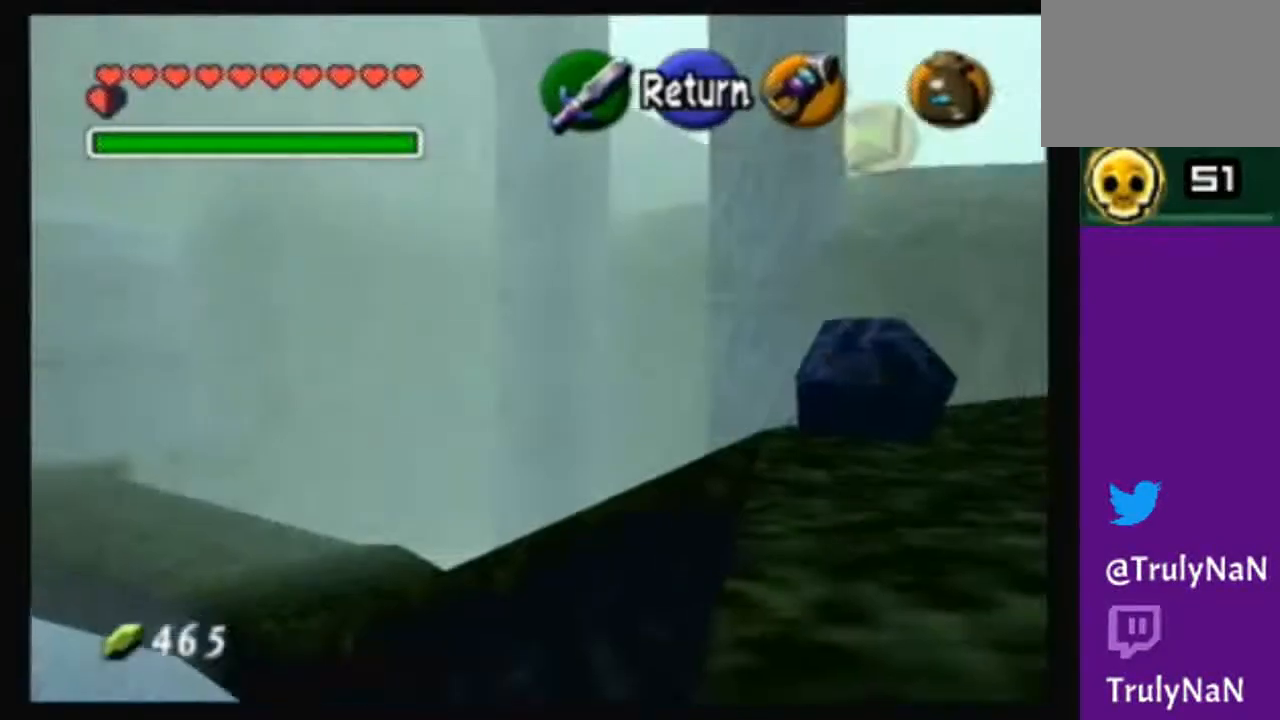
{"buttons": [], "left_stick": "center", "right_stick": "center", "events": [[166, "left_stick", "up-left"], [367, "left_stick", "center"]]}
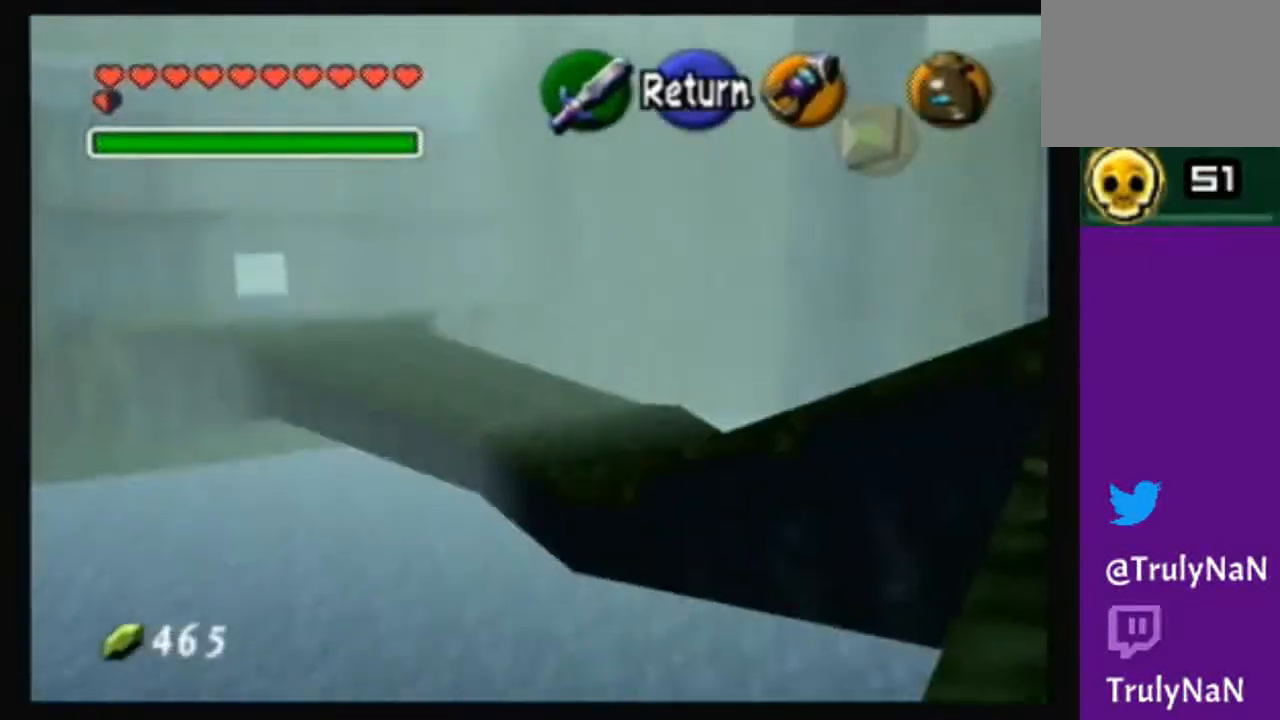
{"buttons": [], "left_stick": "center", "right_stick": "center", "events": [[300, "left_stick", "up-right"], [501, "left_stick", "center"]]}
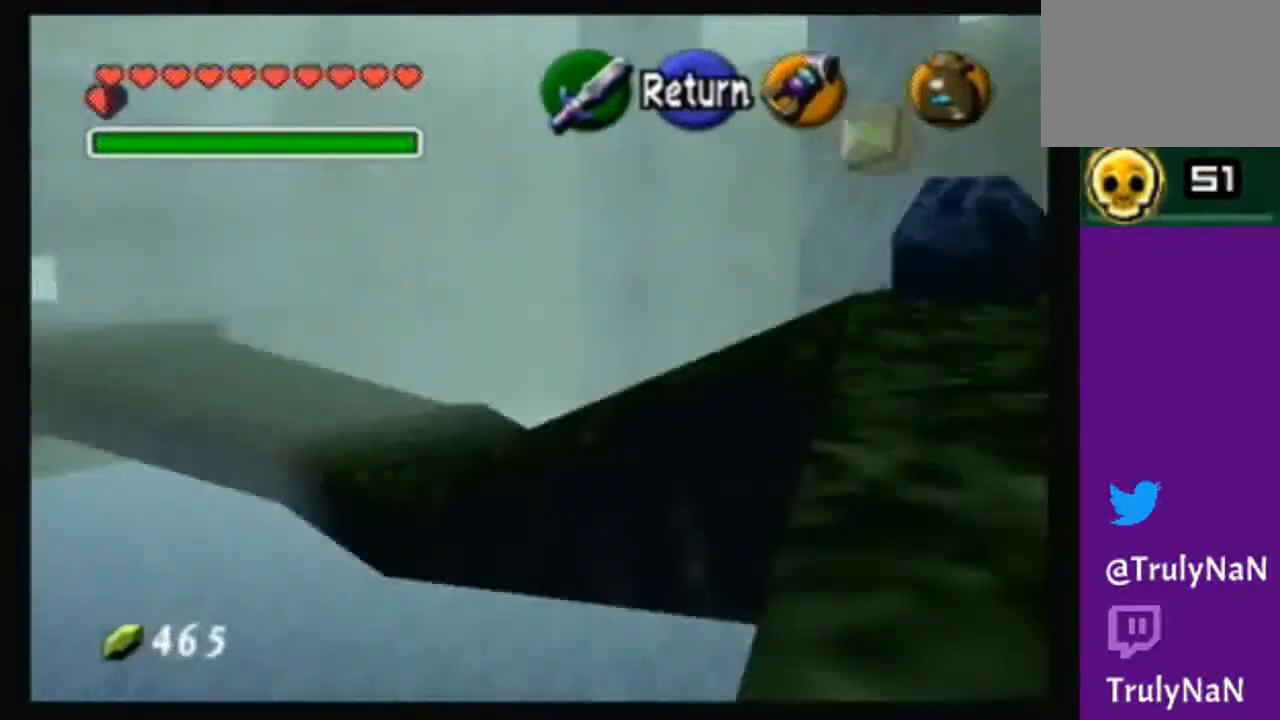
{"buttons": [], "left_stick": "up-right", "right_stick": "center", "events": [[66, "A", "down"], [333, "A", "up"], [367, "left_stick", "up-right"]]}